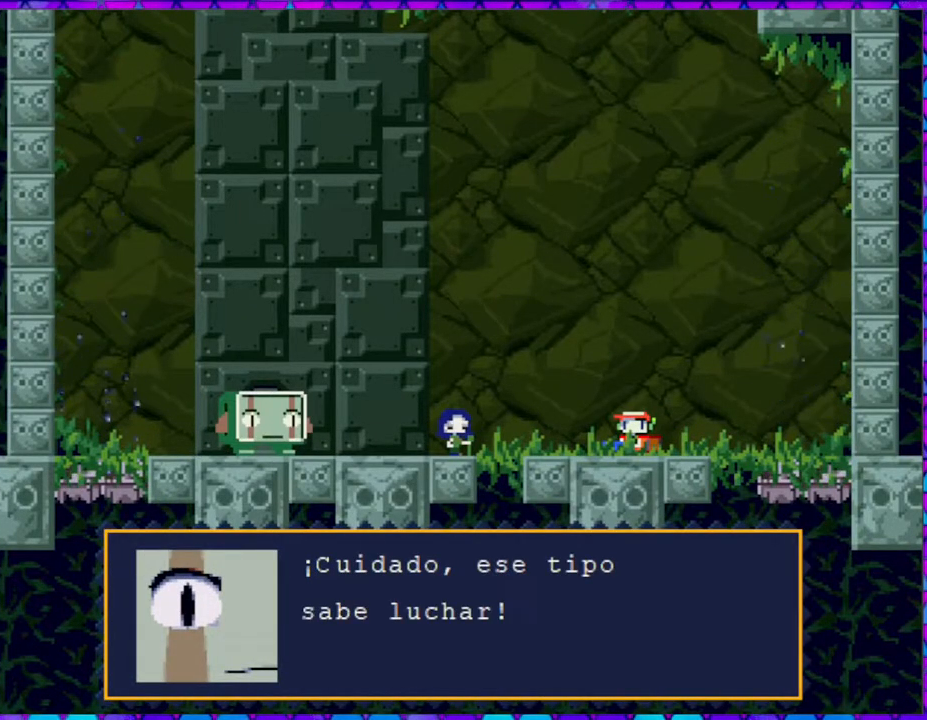
Gameplay with a controller (Nintendo layout); each line is a JSON object with the inputs held at the frame after it. "events" lists button and stick changes between this image and that frame as [ms after this image, input, new state], when the widget could be followed in between. Not read: L3 R3 left_stick.
{"buttons": ["B"], "right_stick": "center", "events": [[433, "B", "down"]]}
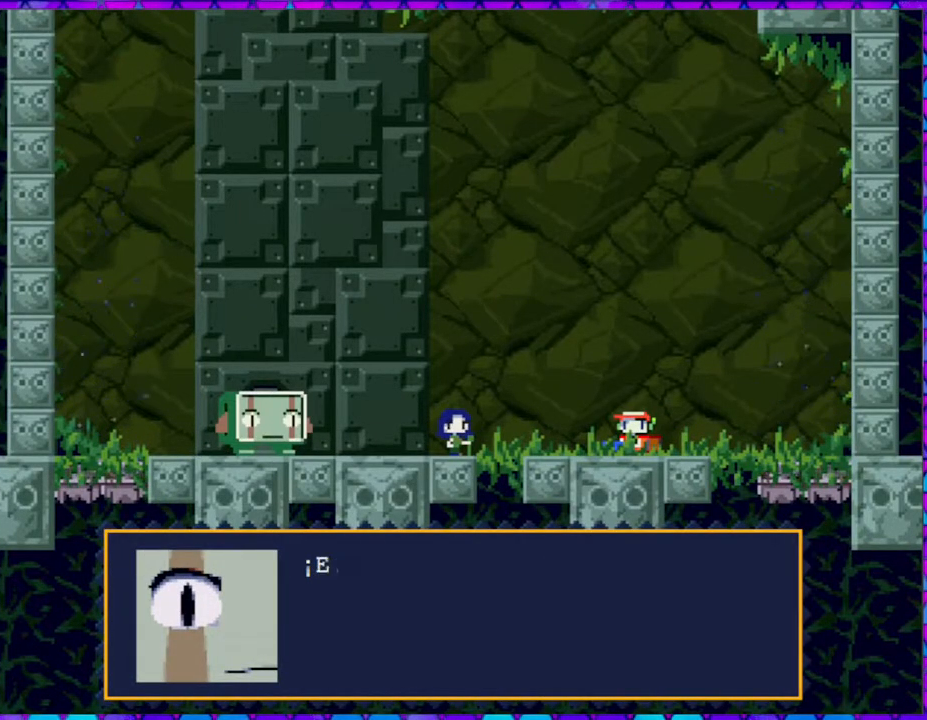
{"buttons": [], "right_stick": "center", "events": [[50, "B", "up"]]}
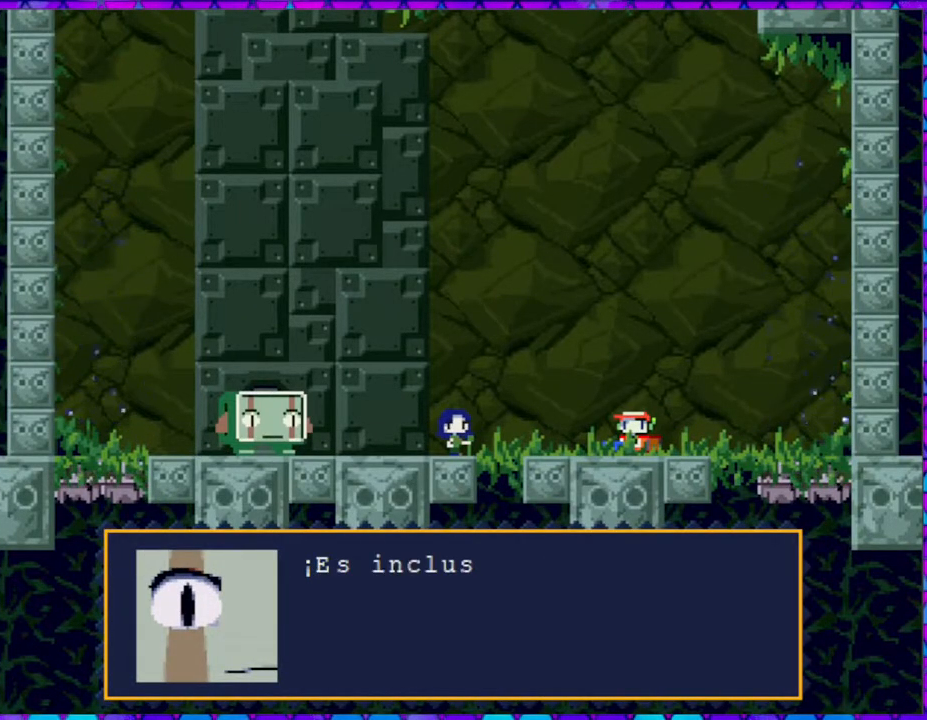
{"buttons": [], "right_stick": "center", "events": []}
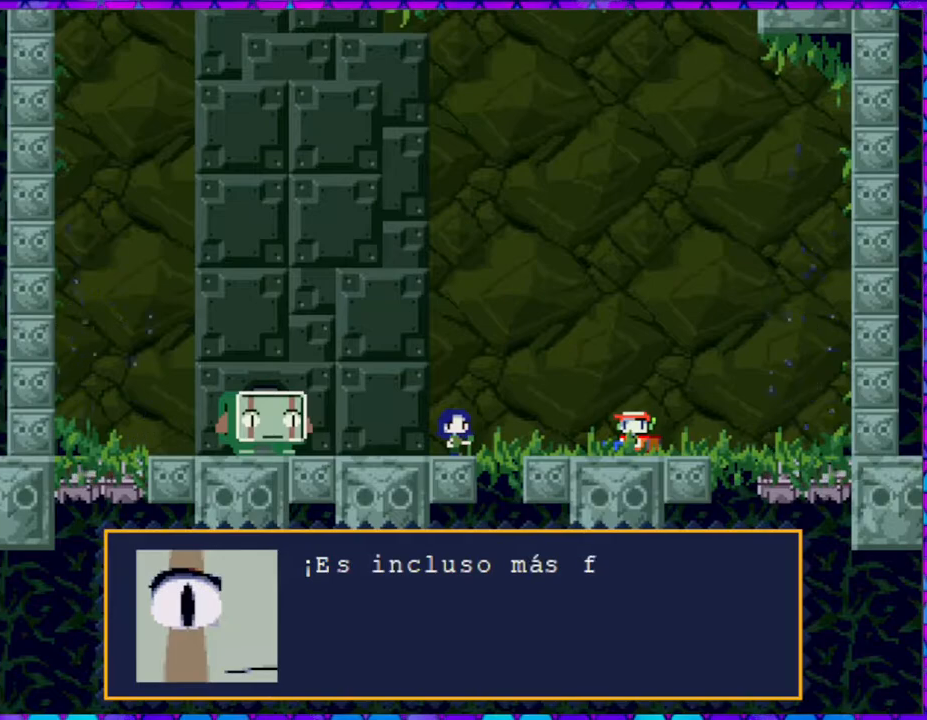
{"buttons": [], "right_stick": "center", "events": []}
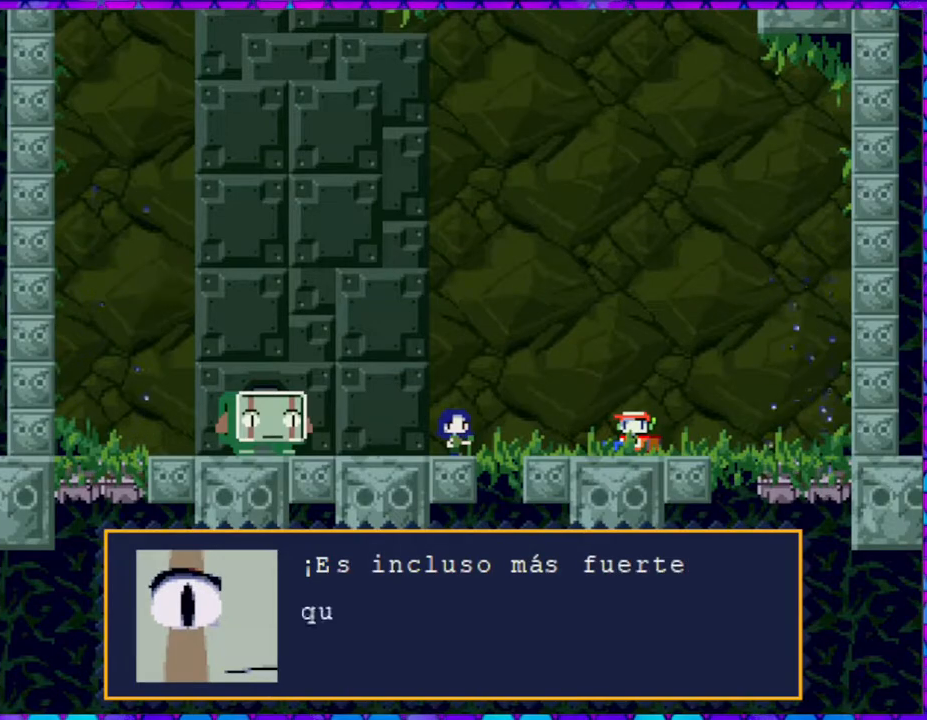
{"buttons": [], "right_stick": "center", "events": []}
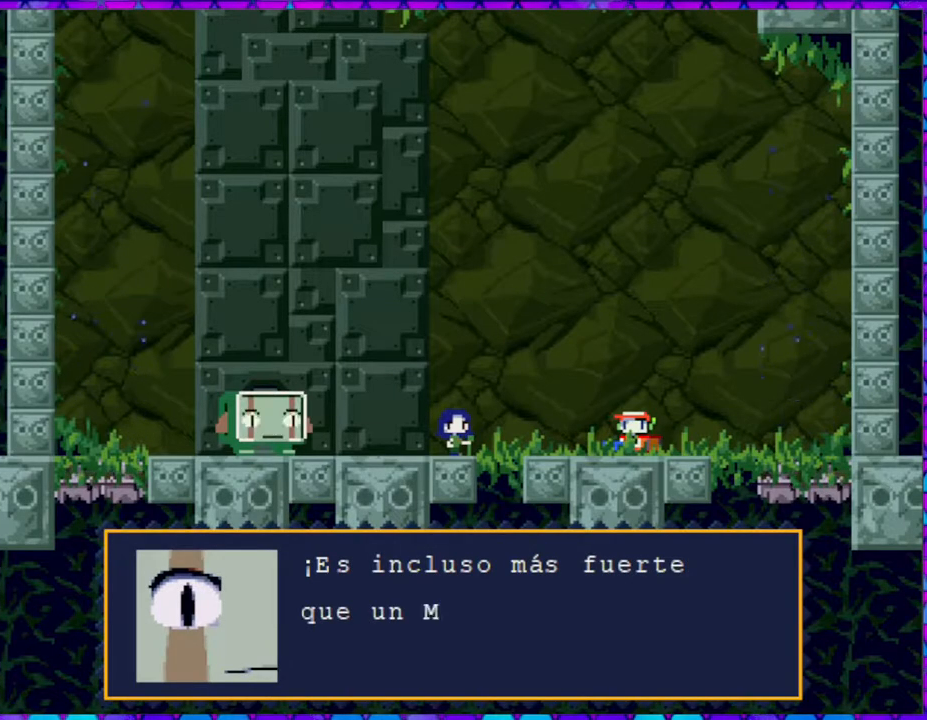
{"buttons": [], "right_stick": "center", "events": []}
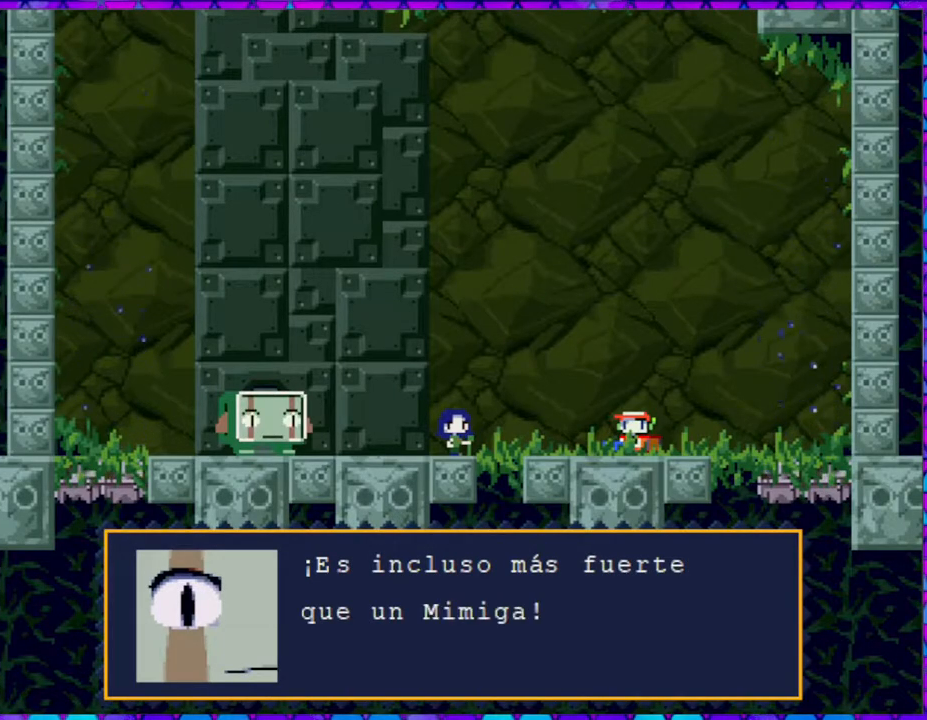
{"buttons": ["B"], "right_stick": "center", "events": [[400, "B", "down"]]}
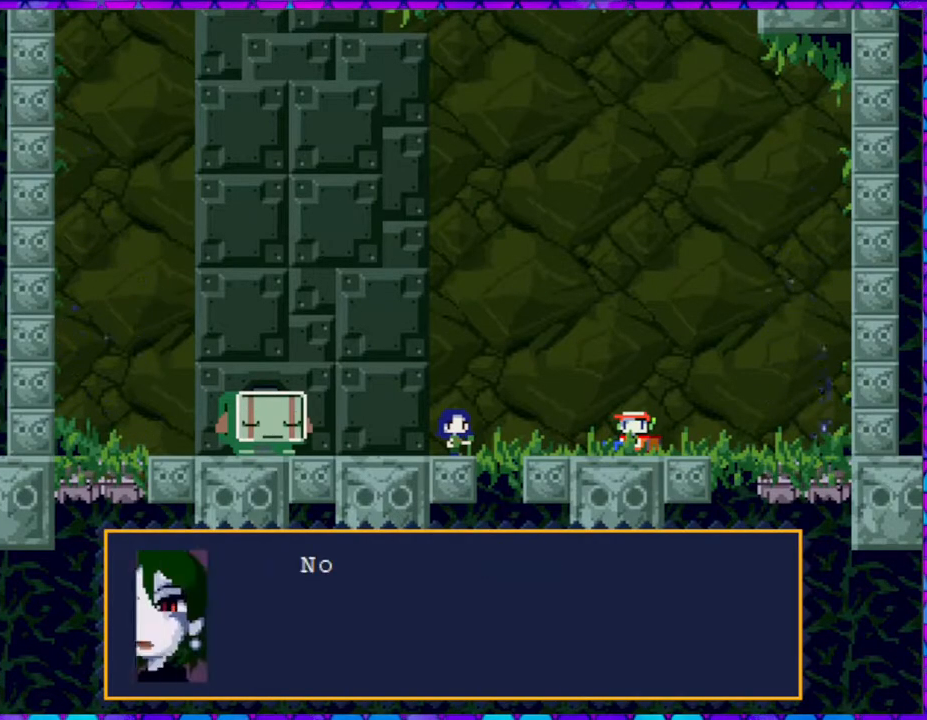
{"buttons": [], "right_stick": "center", "events": [[67, "B", "up"]]}
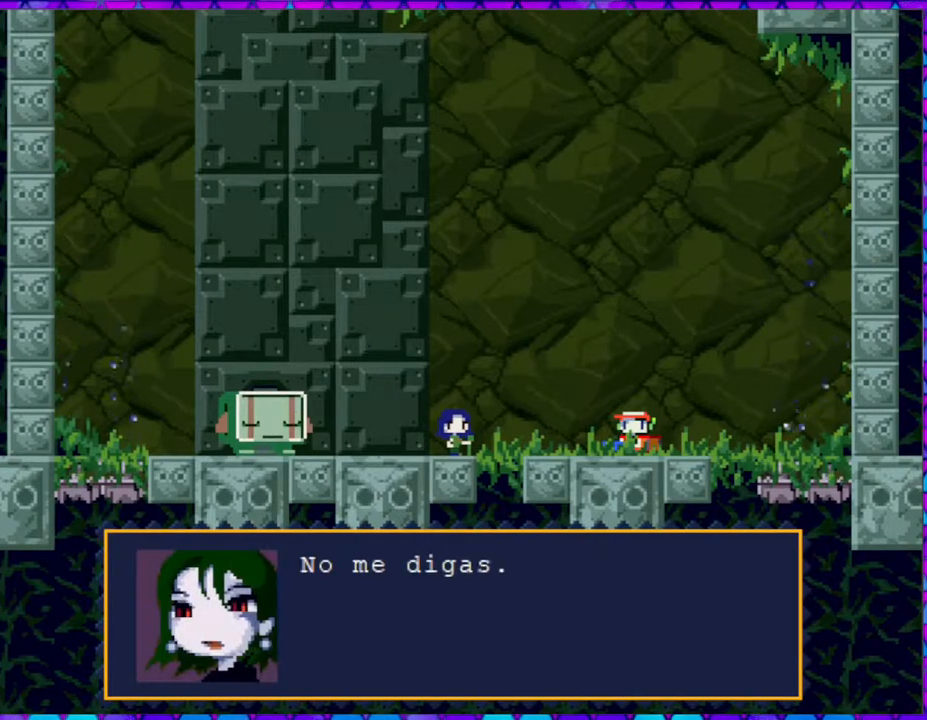
{"buttons": [], "right_stick": "center", "events": []}
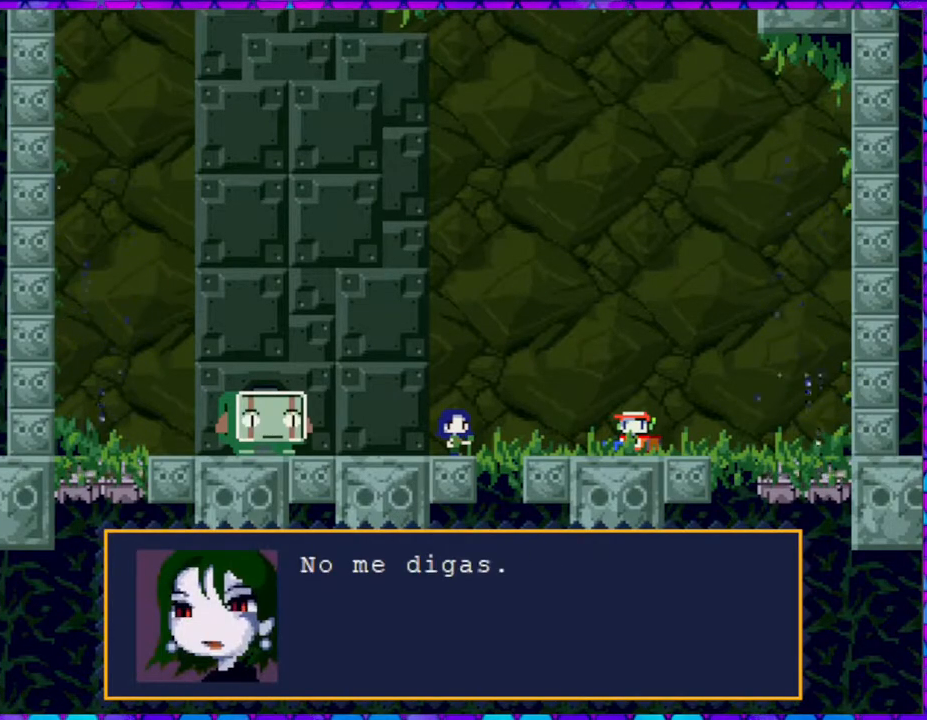
{"buttons": [], "right_stick": "center", "events": [[300, "B", "down"], [450, "B", "up"]]}
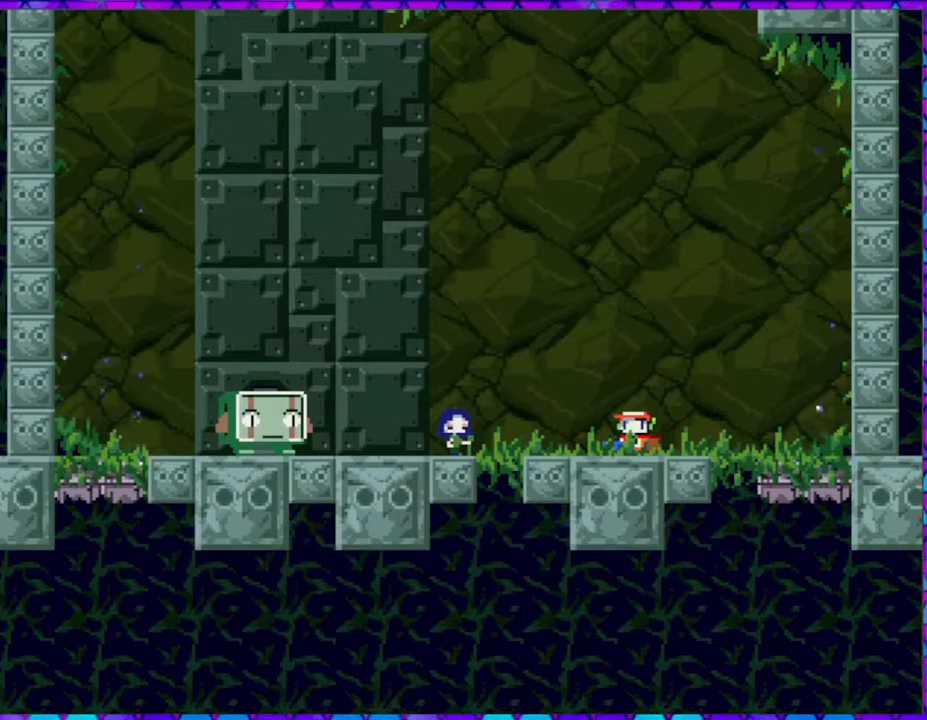
{"buttons": [], "right_stick": "center", "events": []}
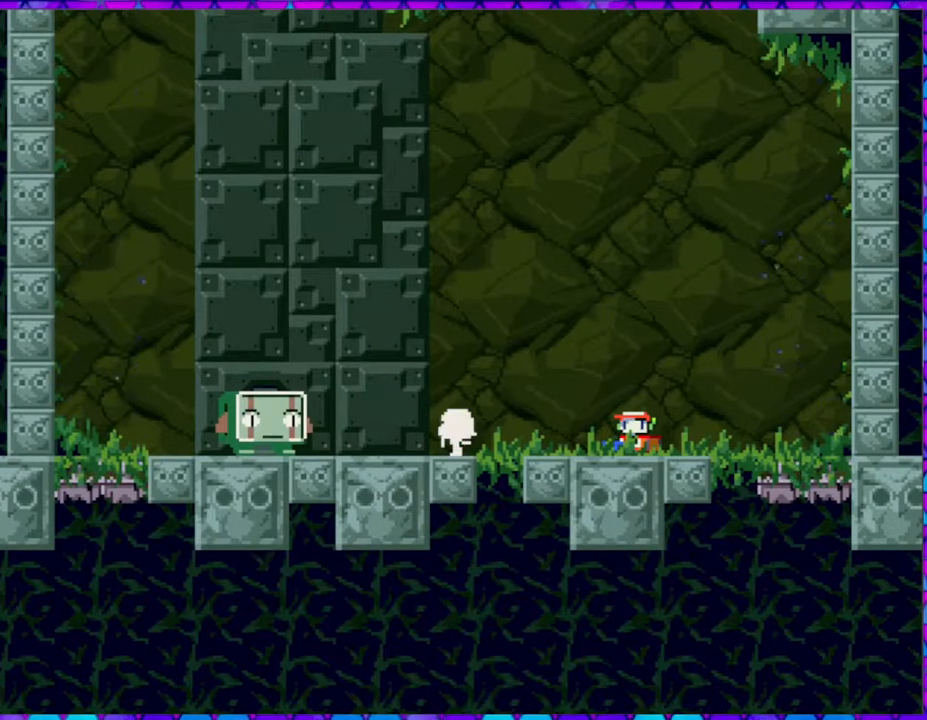
{"buttons": [], "right_stick": "center", "events": []}
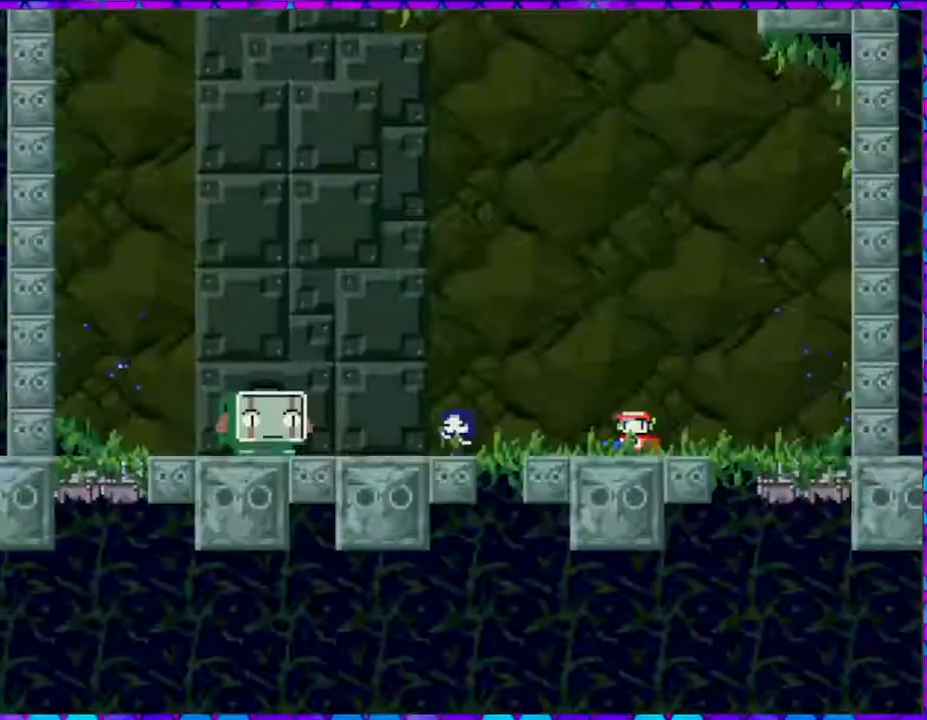
{"buttons": [], "right_stick": "center", "events": []}
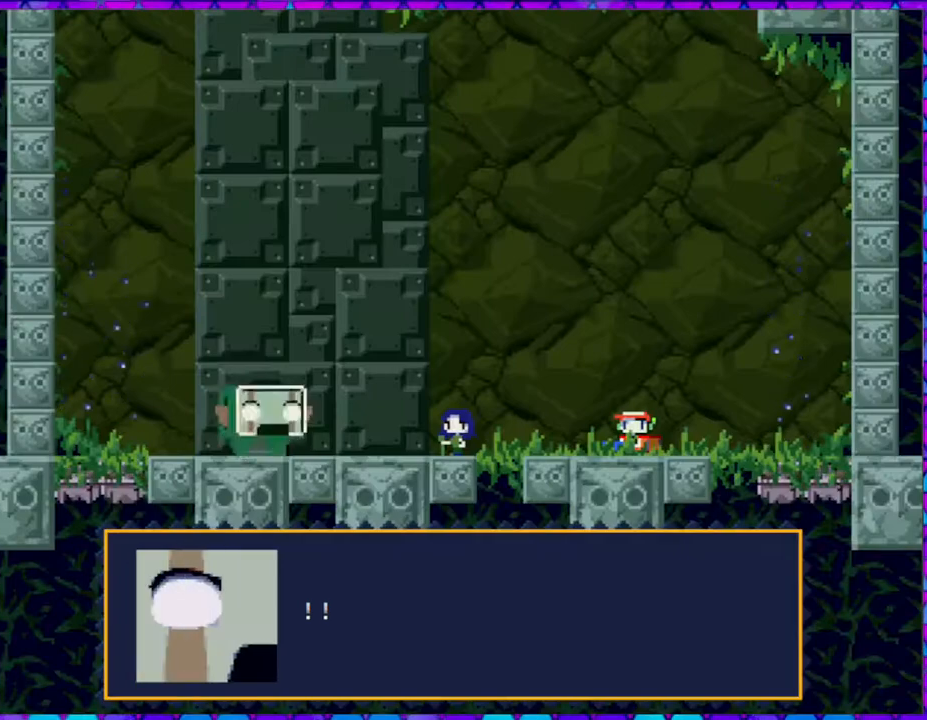
{"buttons": [], "right_stick": "center", "events": []}
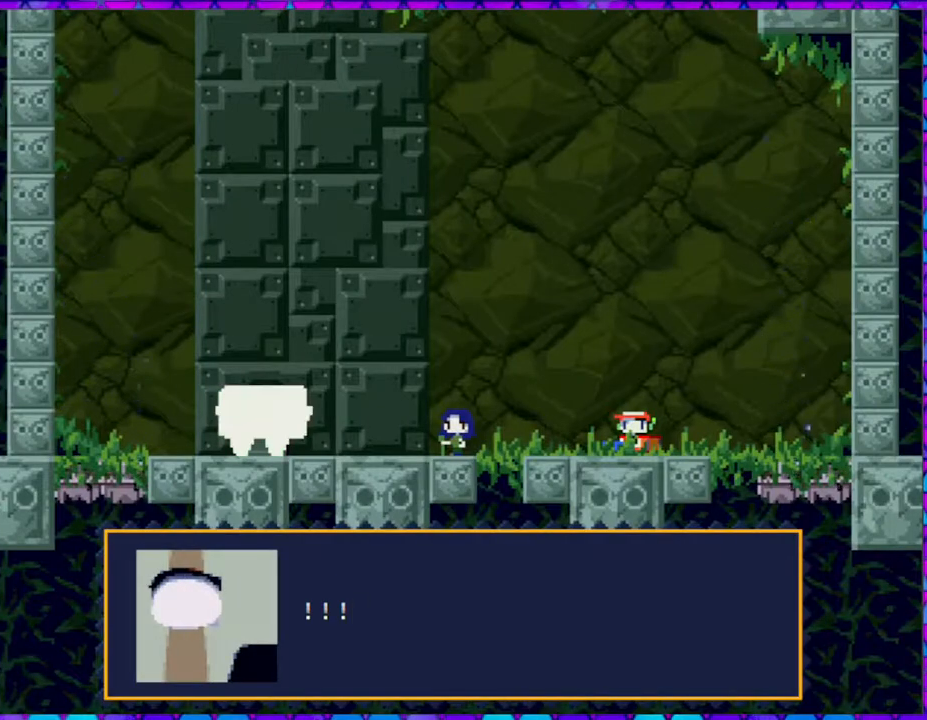
{"buttons": [], "right_stick": "center", "events": [[383, "B", "down"], [483, "B", "up"]]}
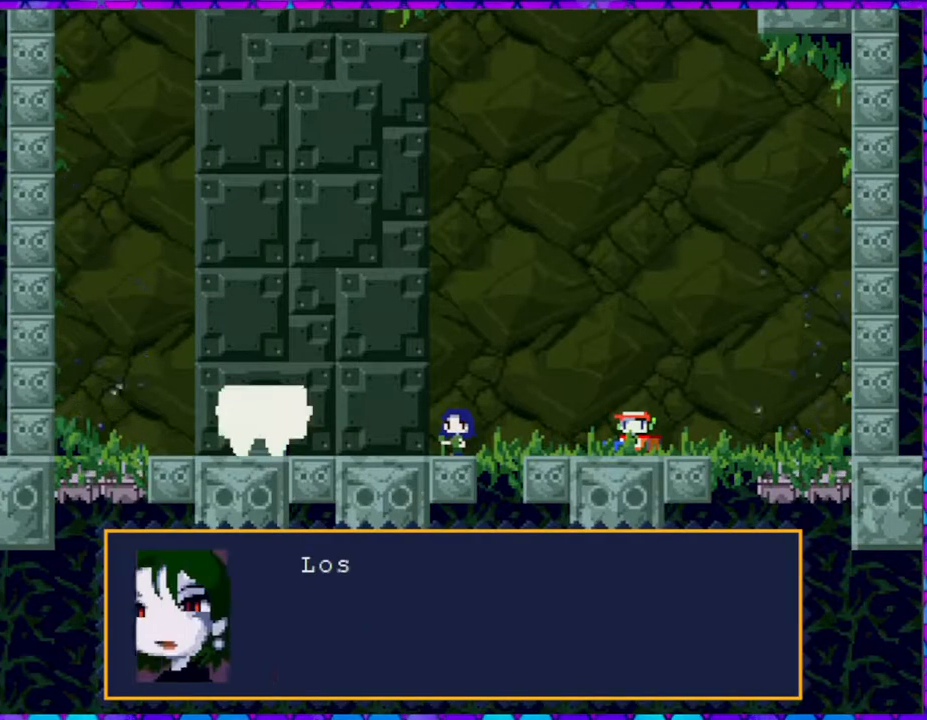
{"buttons": [], "right_stick": "center", "events": []}
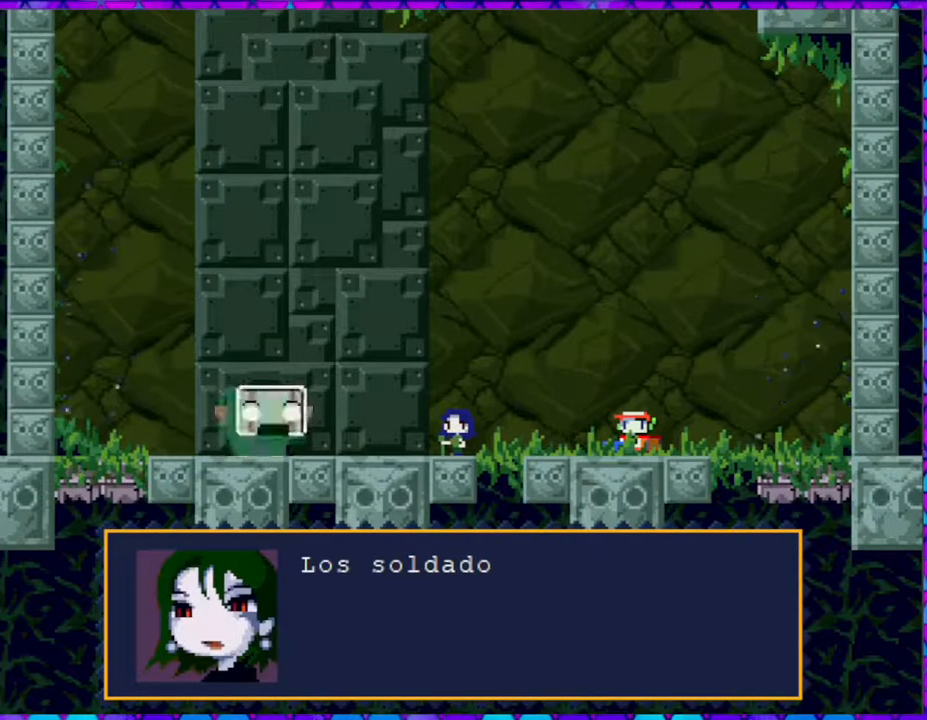
{"buttons": [], "right_stick": "center", "events": []}
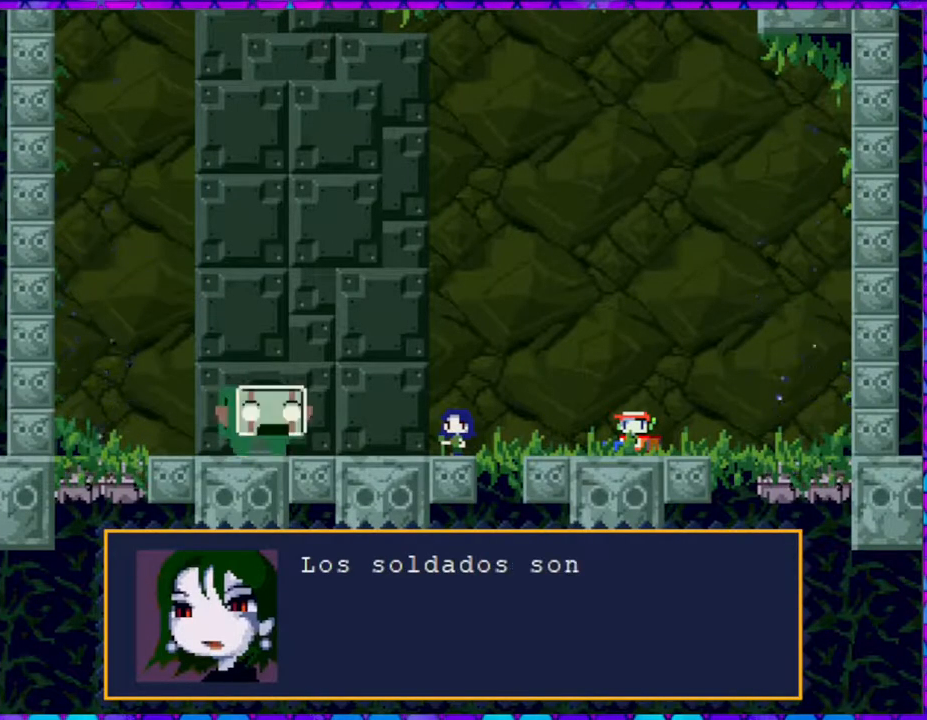
{"buttons": [], "right_stick": "center", "events": []}
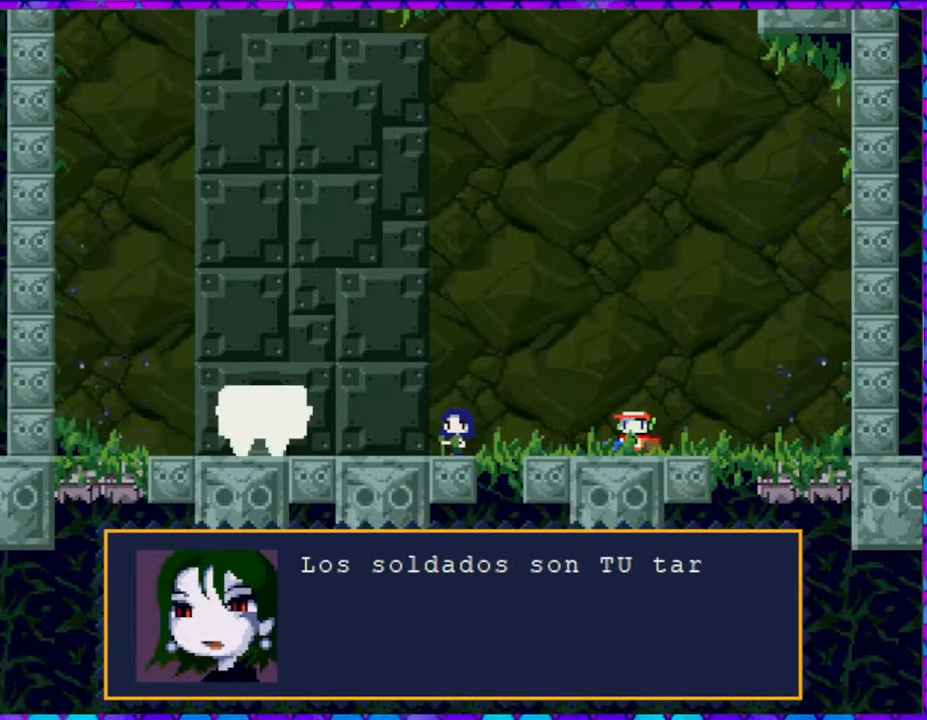
{"buttons": [], "right_stick": "center", "events": []}
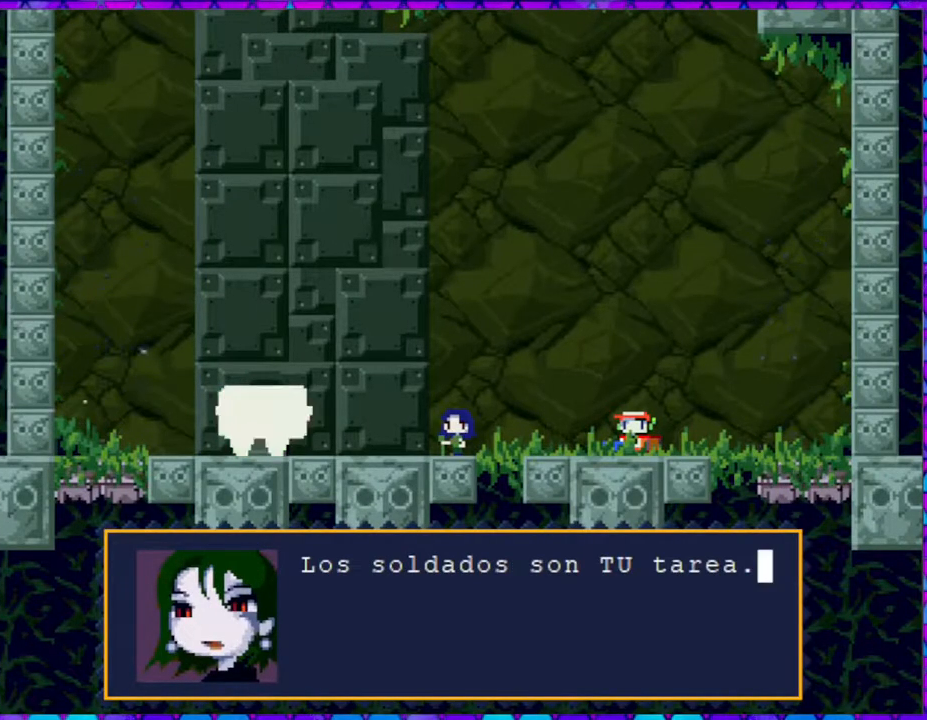
{"buttons": [], "right_stick": "center", "events": [[133, "B", "down"], [267, "B", "up"]]}
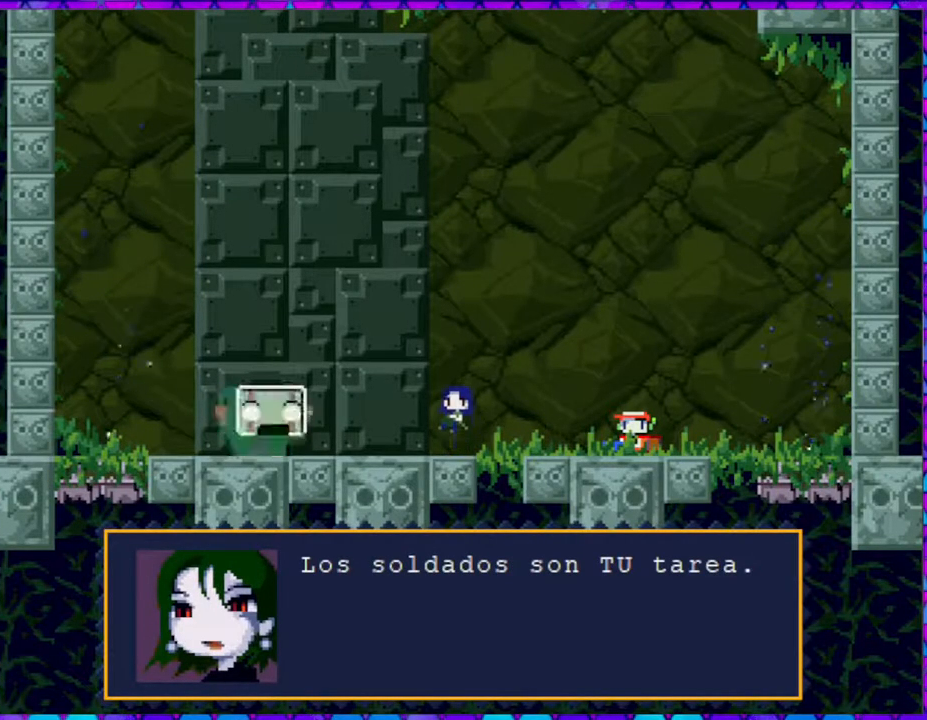
{"buttons": [], "right_stick": "center", "events": []}
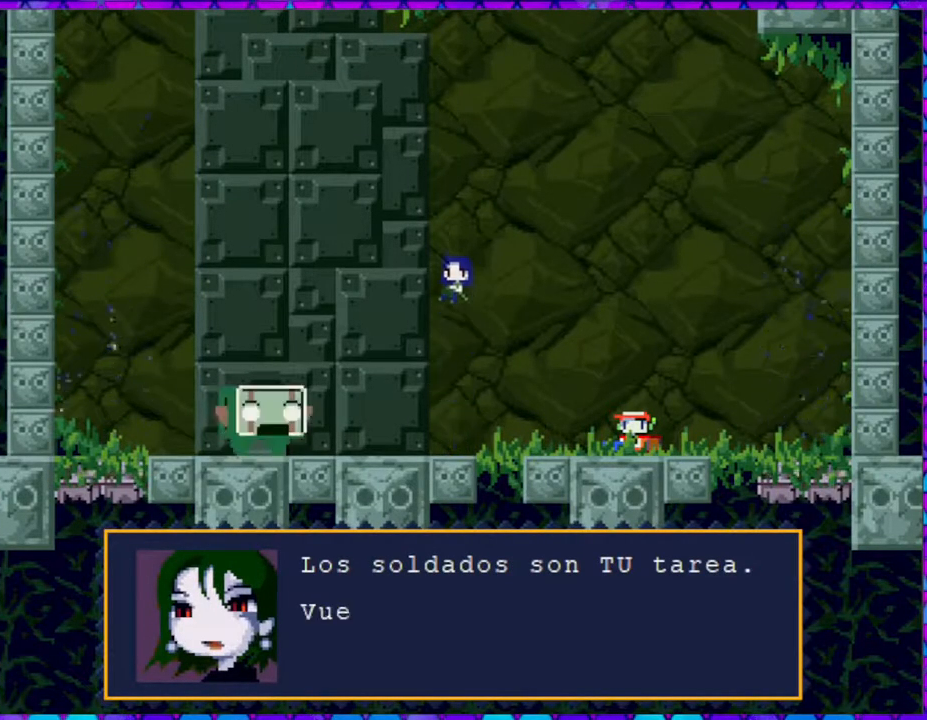
{"buttons": [], "right_stick": "center", "events": []}
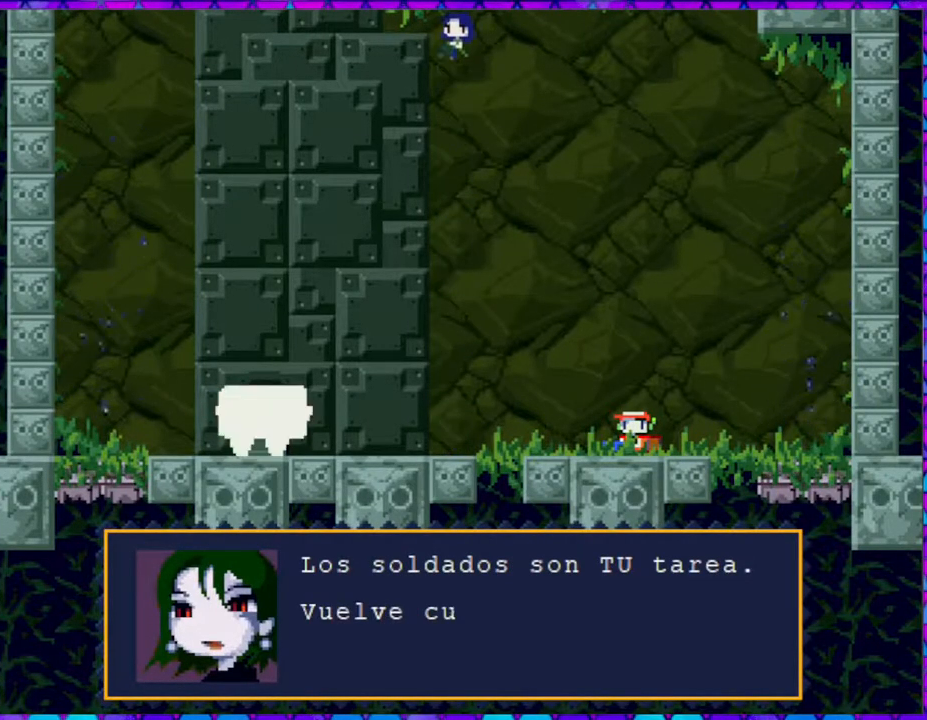
{"buttons": [], "right_stick": "center", "events": []}
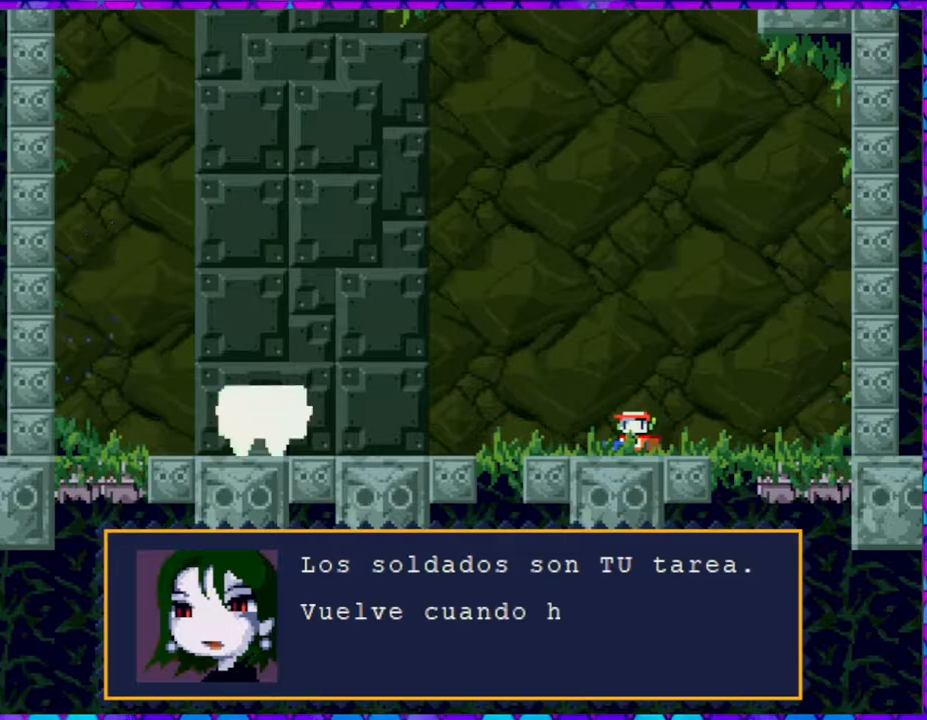
{"buttons": [], "right_stick": "center", "events": []}
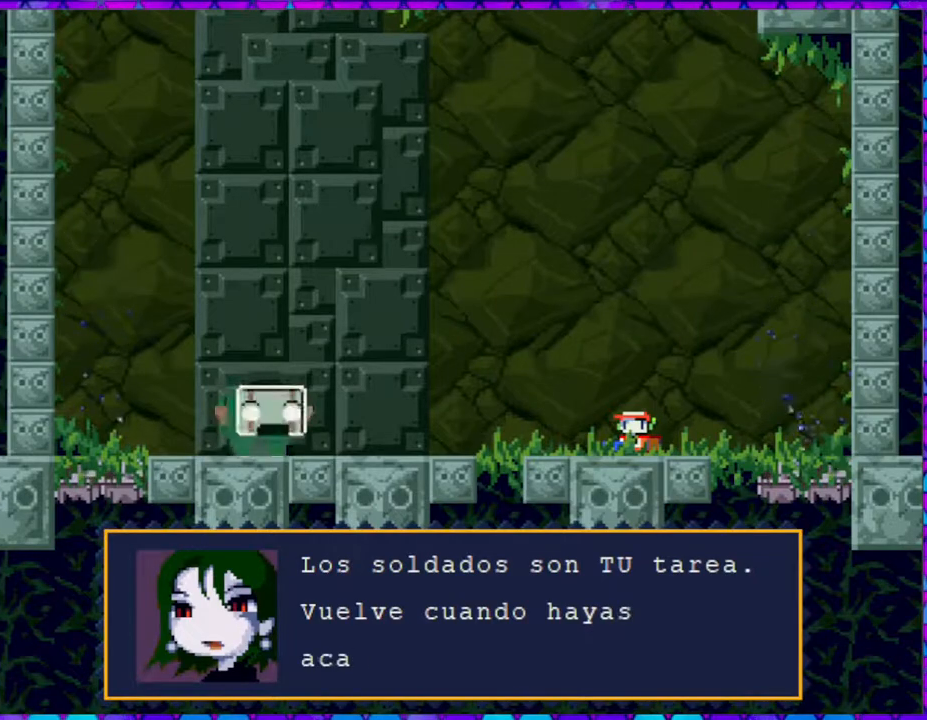
{"buttons": [], "right_stick": "center", "events": []}
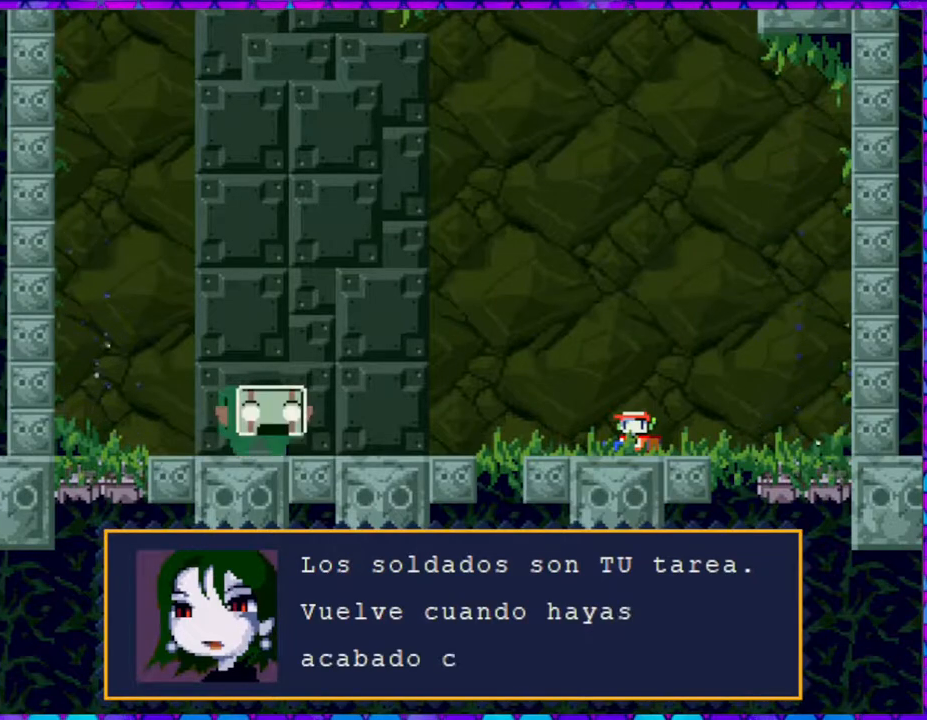
{"buttons": [], "right_stick": "center", "events": []}
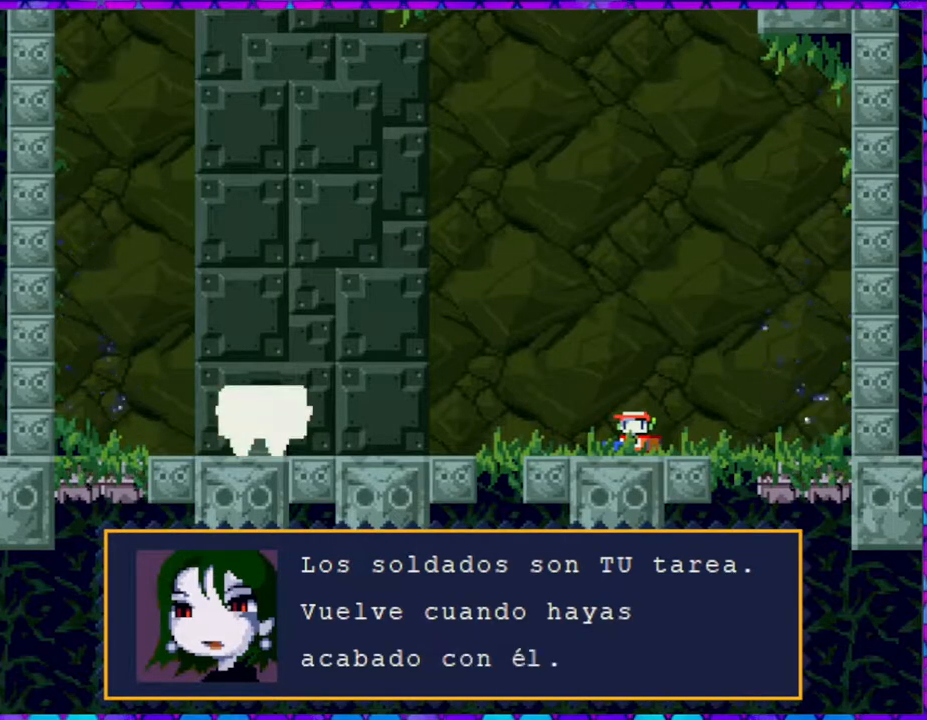
{"buttons": ["B"], "right_stick": "center", "events": [[417, "B", "down"]]}
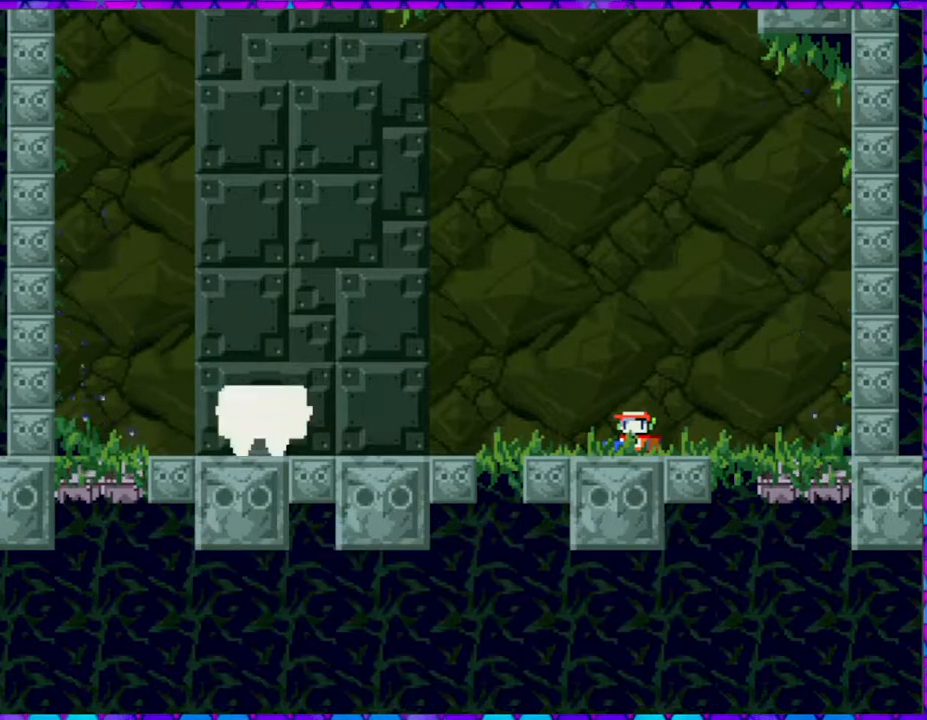
{"buttons": [], "right_stick": "center", "events": [[67, "B", "up"]]}
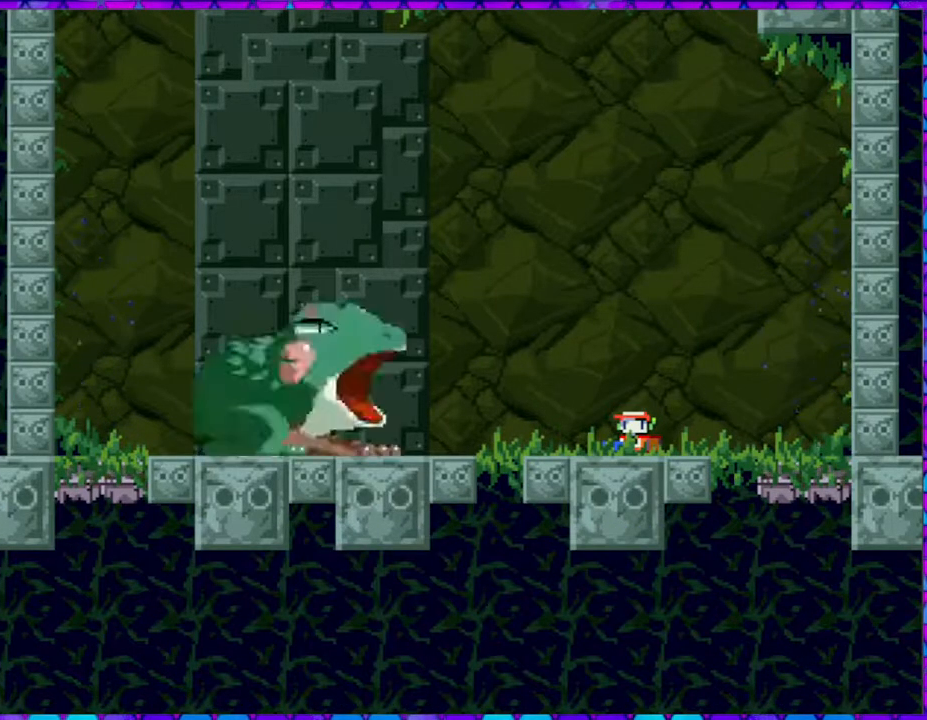
{"buttons": [], "right_stick": "center", "events": []}